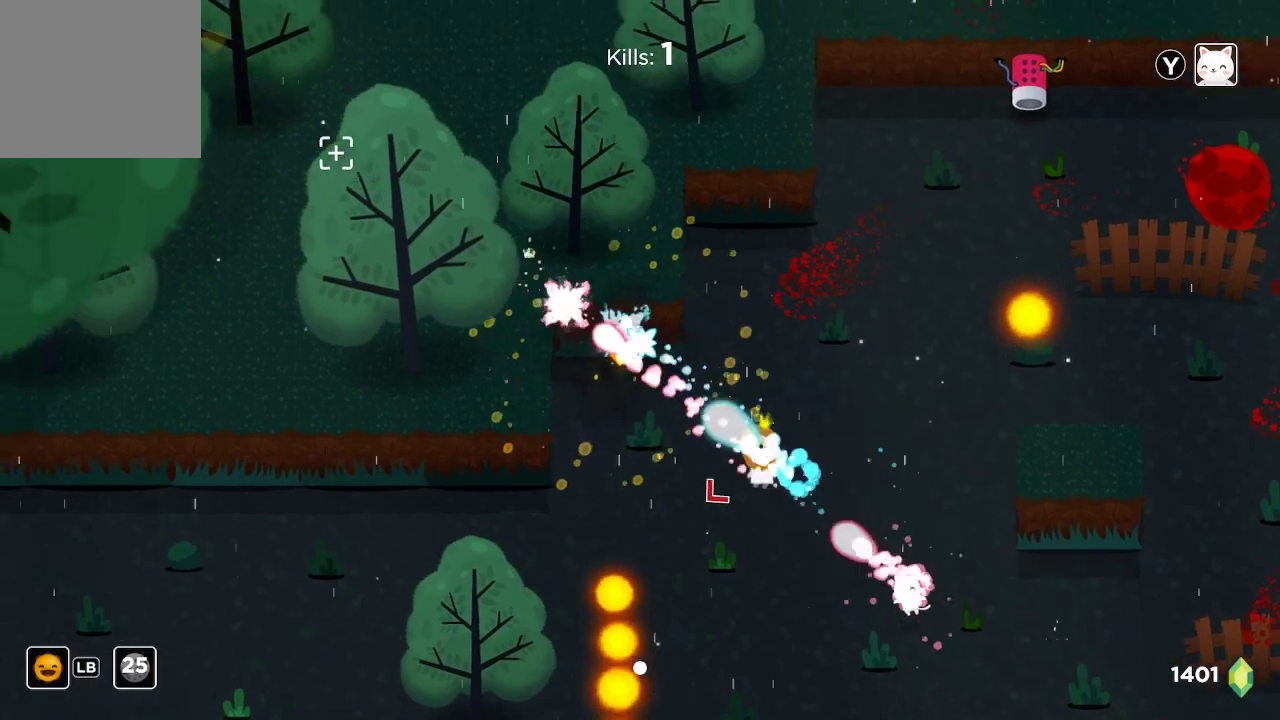
Gameplay with a controller (Xbox layout); each line is a JSON object with the inputs held at the frame after it. "events" lists button and stick changes between this image and that frame as [ms after this image, input, new state], when the widget could be followed in between.
{"buttons": ["R2"], "left_stick": "right", "right_stick": "left", "events": [[367, "left_stick", "up-right"], [433, "left_stick", "right"], [467, "right_stick", "left"]]}
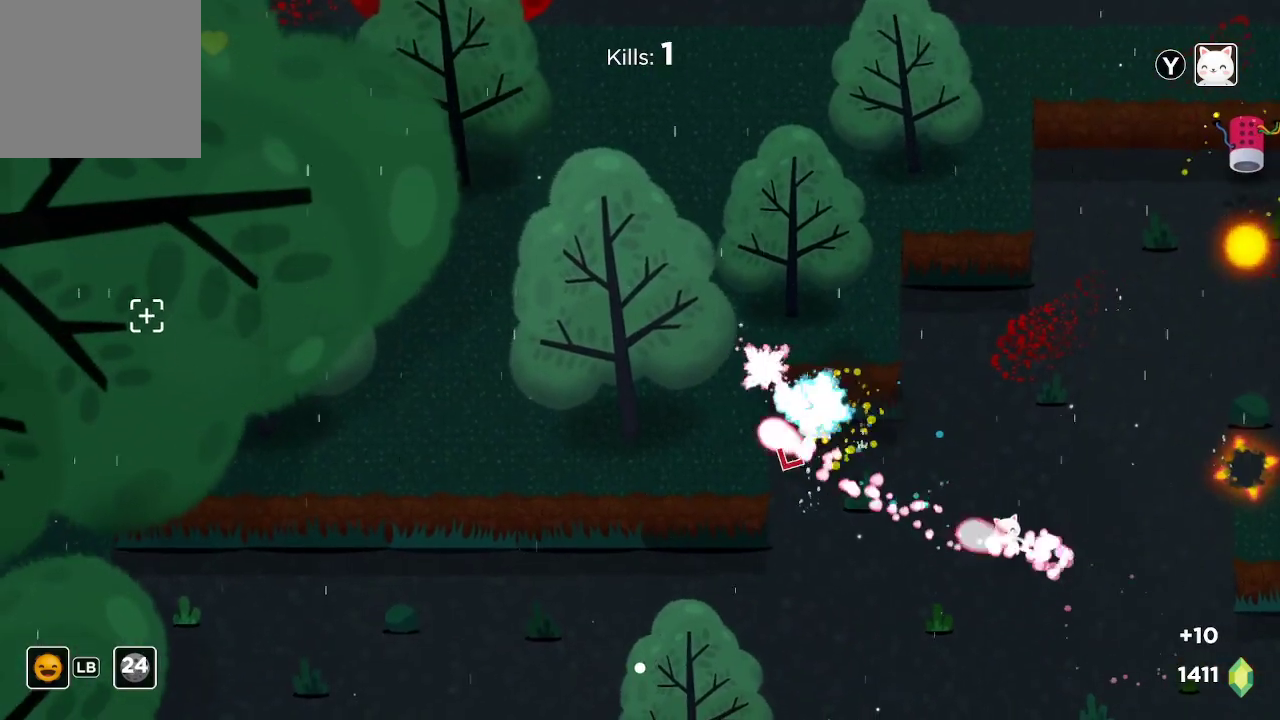
{"buttons": ["R2"], "left_stick": "center", "right_stick": "down-left", "events": [[100, "left_stick", "center"], [133, "right_stick", "down-left"], [200, "left_stick", "down"], [400, "left_stick", "center"]]}
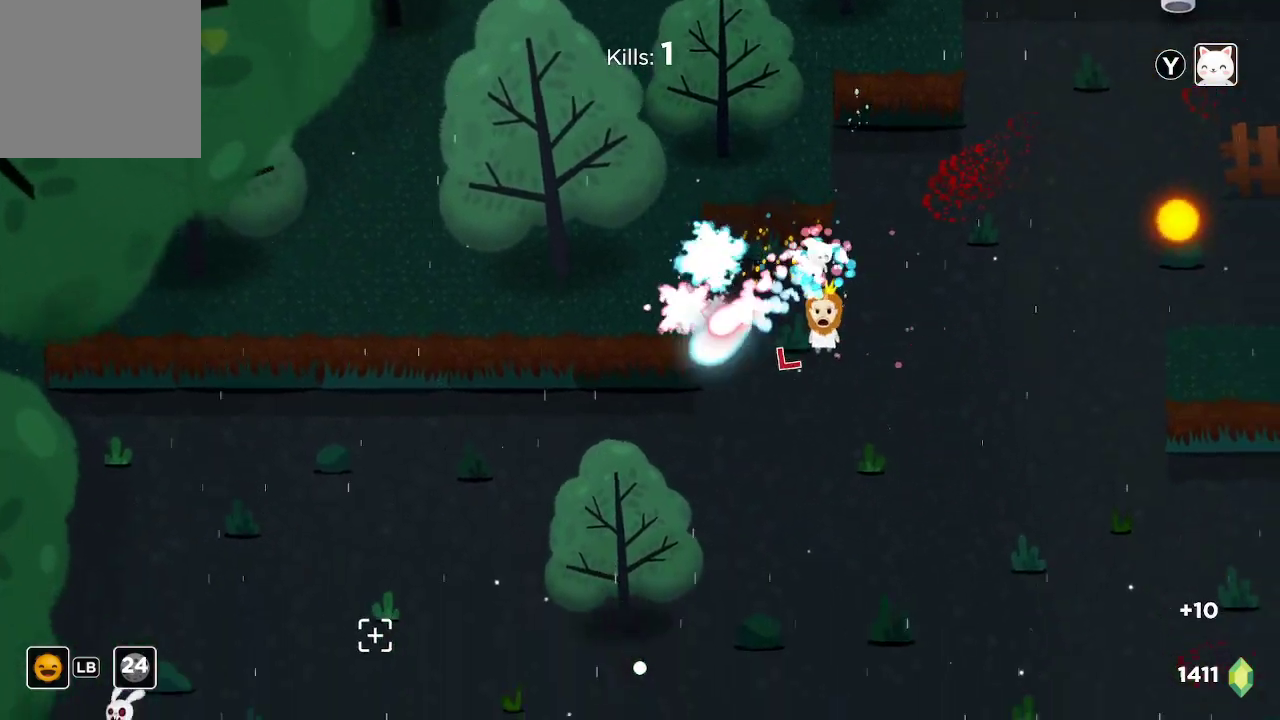
{"buttons": ["R2"], "left_stick": "center", "right_stick": "down-left", "events": [[100, "left_stick", "down-left"], [367, "left_stick", "down-right"], [467, "left_stick", "center"]]}
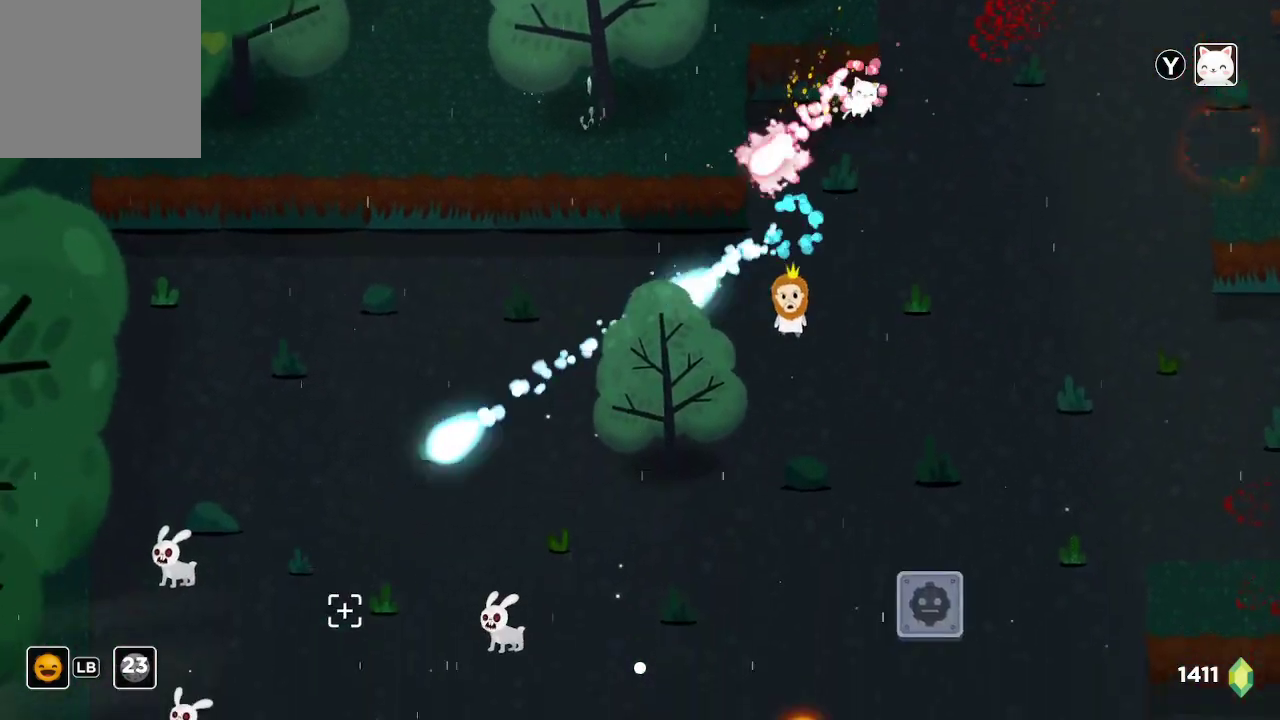
{"buttons": ["R2"], "left_stick": "down-right", "right_stick": "down-left", "events": [[67, "left_stick", "down-right"], [200, "left_stick", "center"], [333, "left_stick", "down-right"]]}
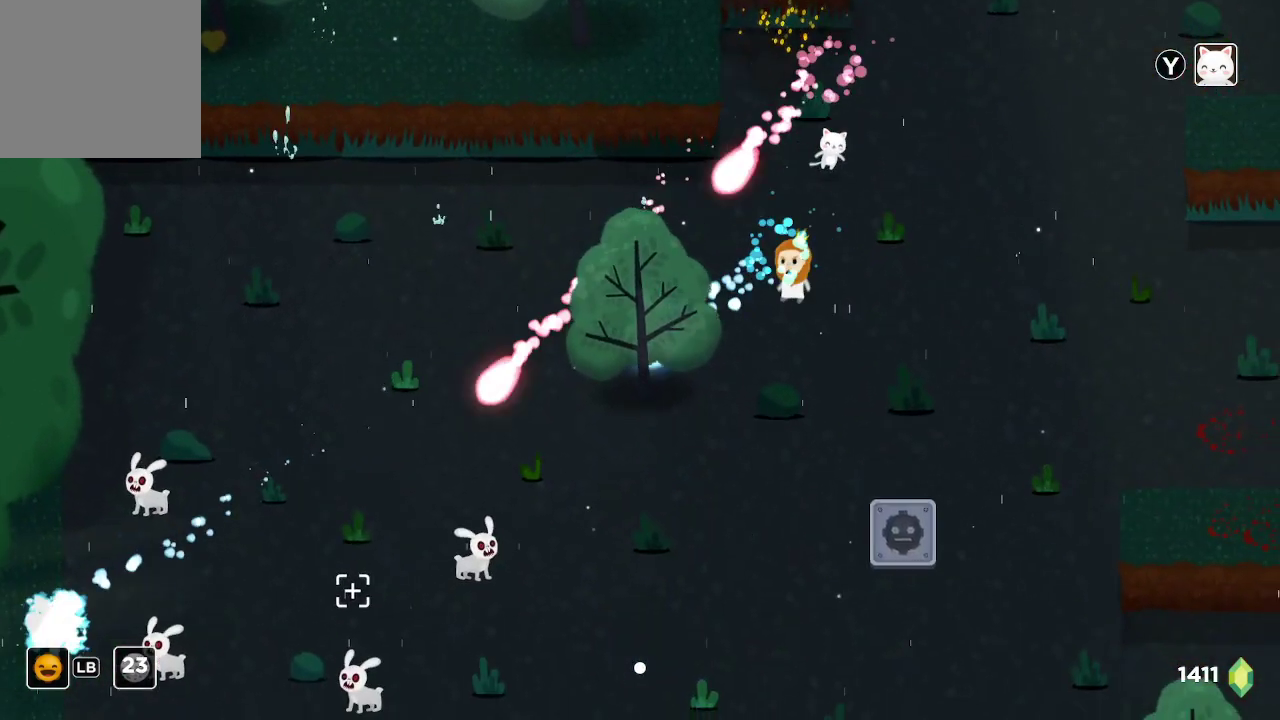
{"buttons": ["R2"], "left_stick": "down", "right_stick": "down-left", "events": [[33, "left_stick", "center"], [333, "left_stick", "right"], [433, "left_stick", "down"]]}
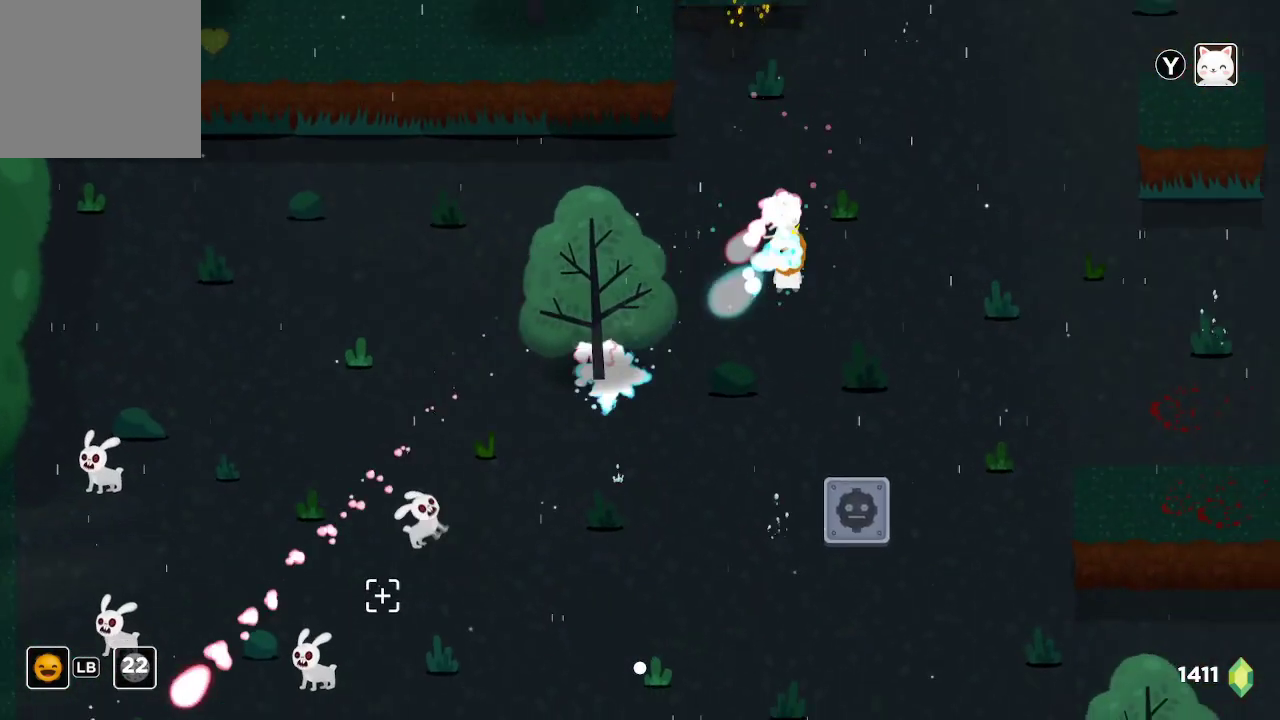
{"buttons": ["R2"], "left_stick": "center", "right_stick": "down-left", "events": [[100, "left_stick", "center"], [267, "left_stick", "left"], [400, "left_stick", "center"]]}
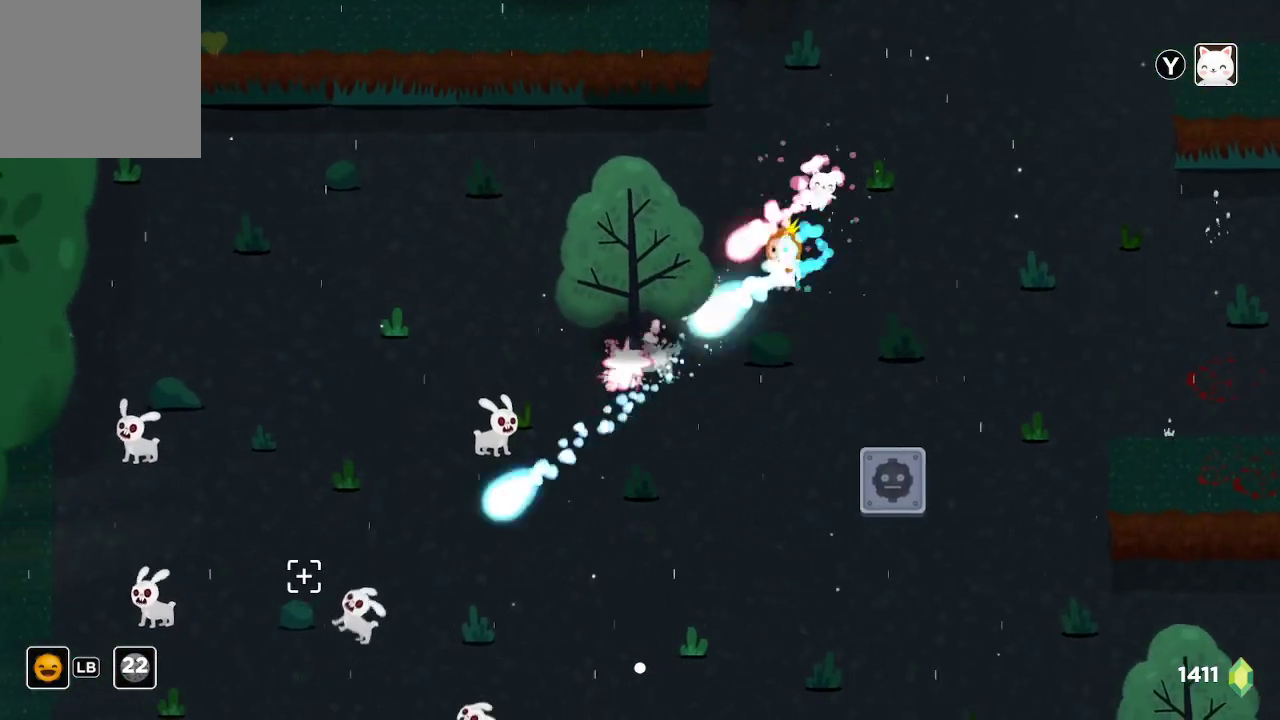
{"buttons": ["R2"], "left_stick": "down", "right_stick": "down-left", "events": [[467, "left_stick", "down"]]}
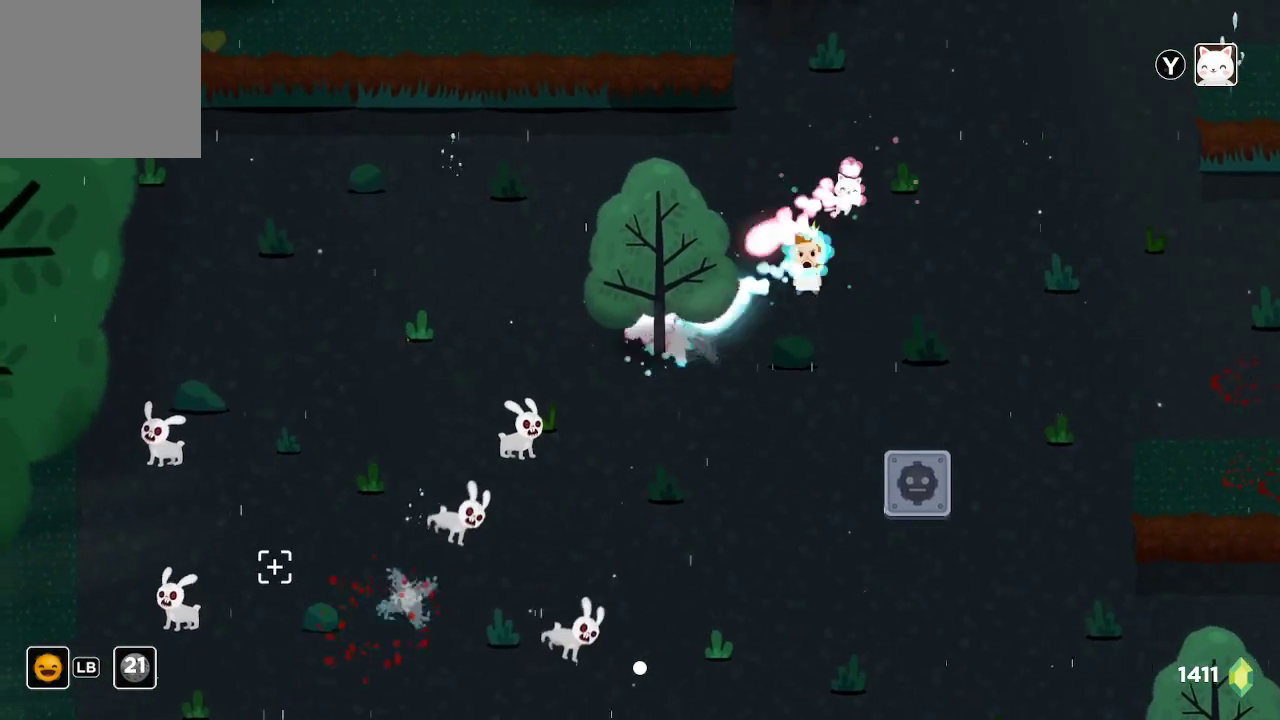
{"buttons": ["R2"], "left_stick": "center", "right_stick": "down-left", "events": [[133, "left_stick", "right"], [200, "left_stick", "up-right"], [467, "left_stick", "center"]]}
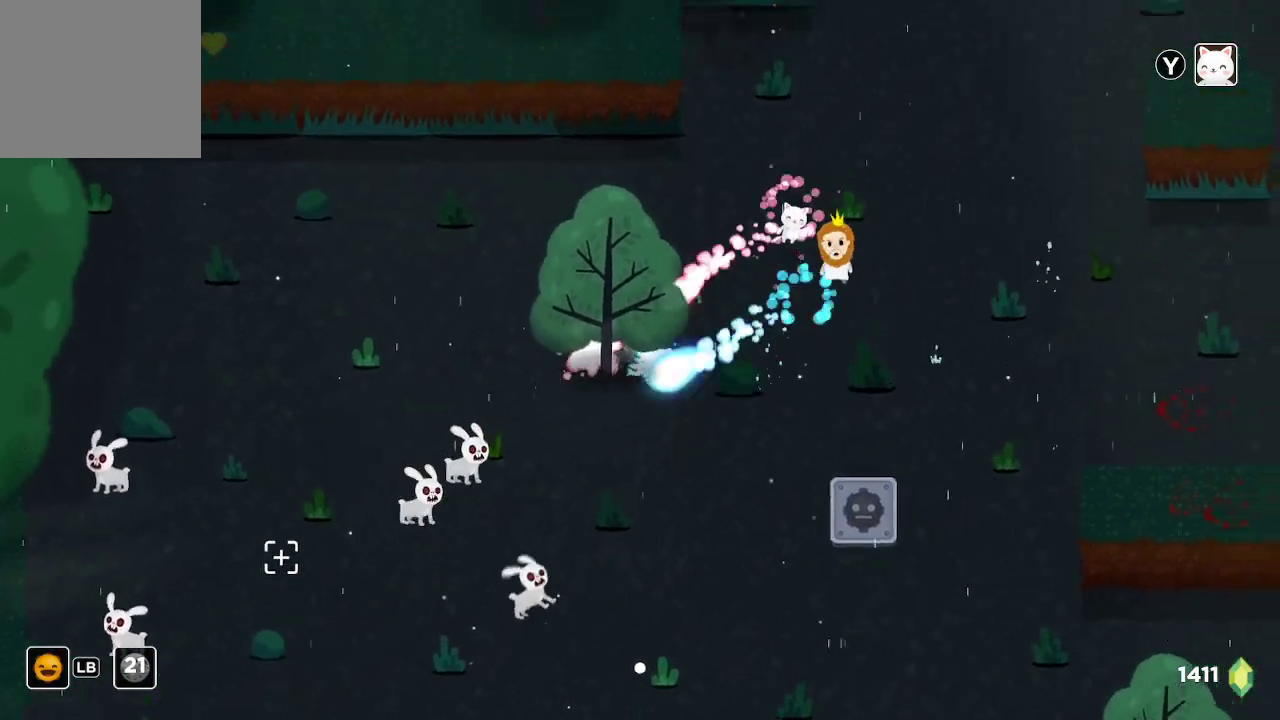
{"buttons": ["R2"], "left_stick": "center", "right_stick": "down-left", "events": [[100, "left_stick", "right"], [467, "left_stick", "center"]]}
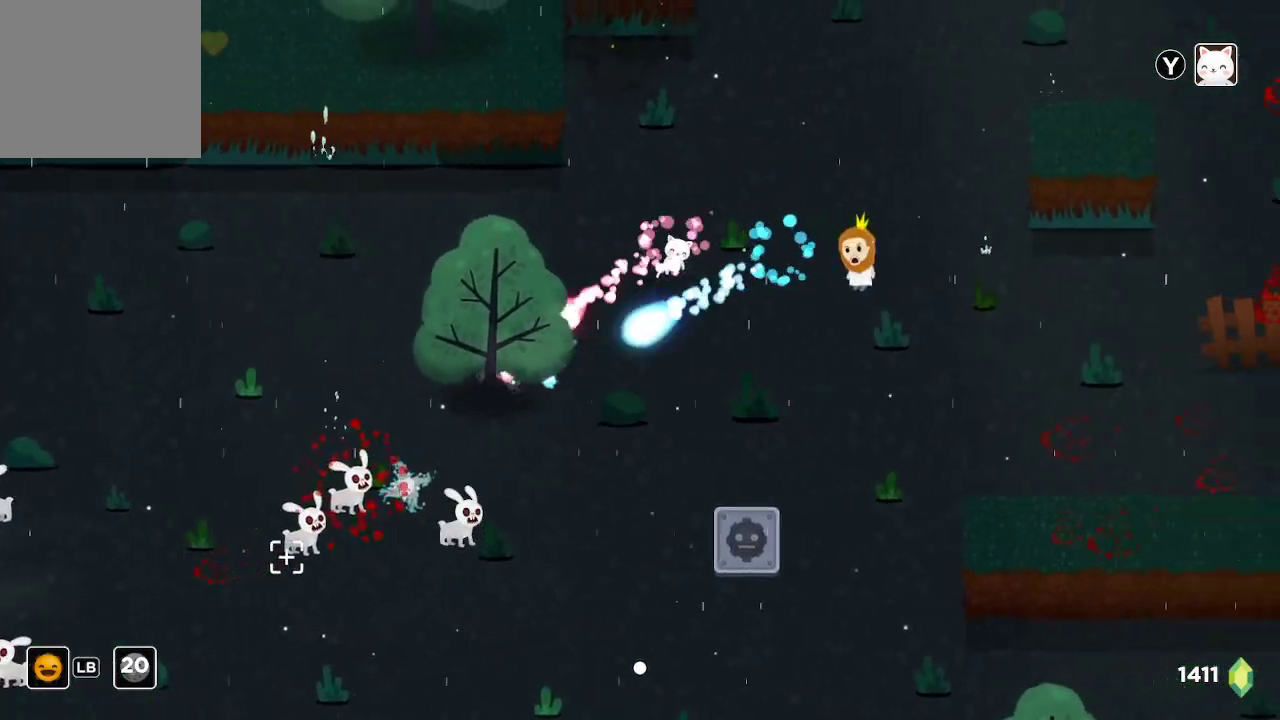
{"buttons": ["R2"], "left_stick": "center", "right_stick": "down-left", "events": [[133, "left_stick", "down-right"], [300, "left_stick", "center"]]}
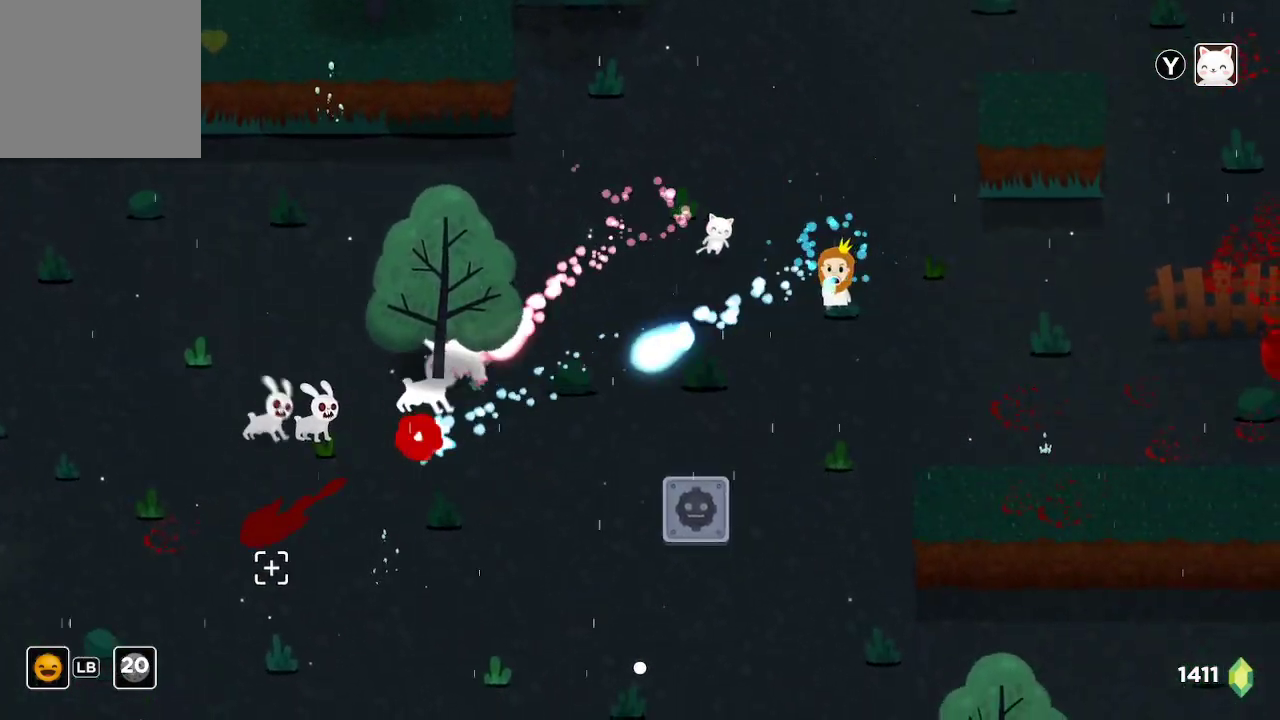
{"buttons": ["R2"], "left_stick": "center", "right_stick": "down-left", "events": [[67, "left_stick", "up"], [133, "left_stick", "up-left"], [300, "left_stick", "center"]]}
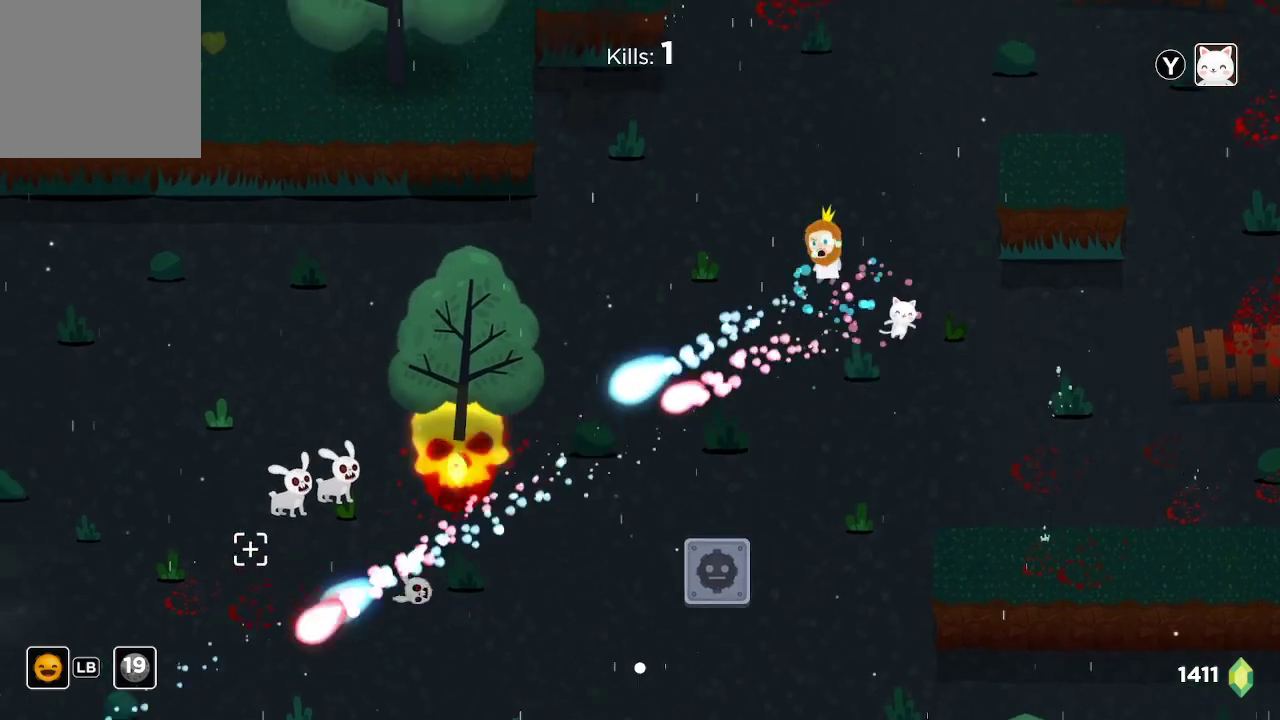
{"buttons": ["R2"], "left_stick": "down-left", "right_stick": "down-left", "events": [[100, "left_stick", "left"], [233, "left_stick", "down-left"]]}
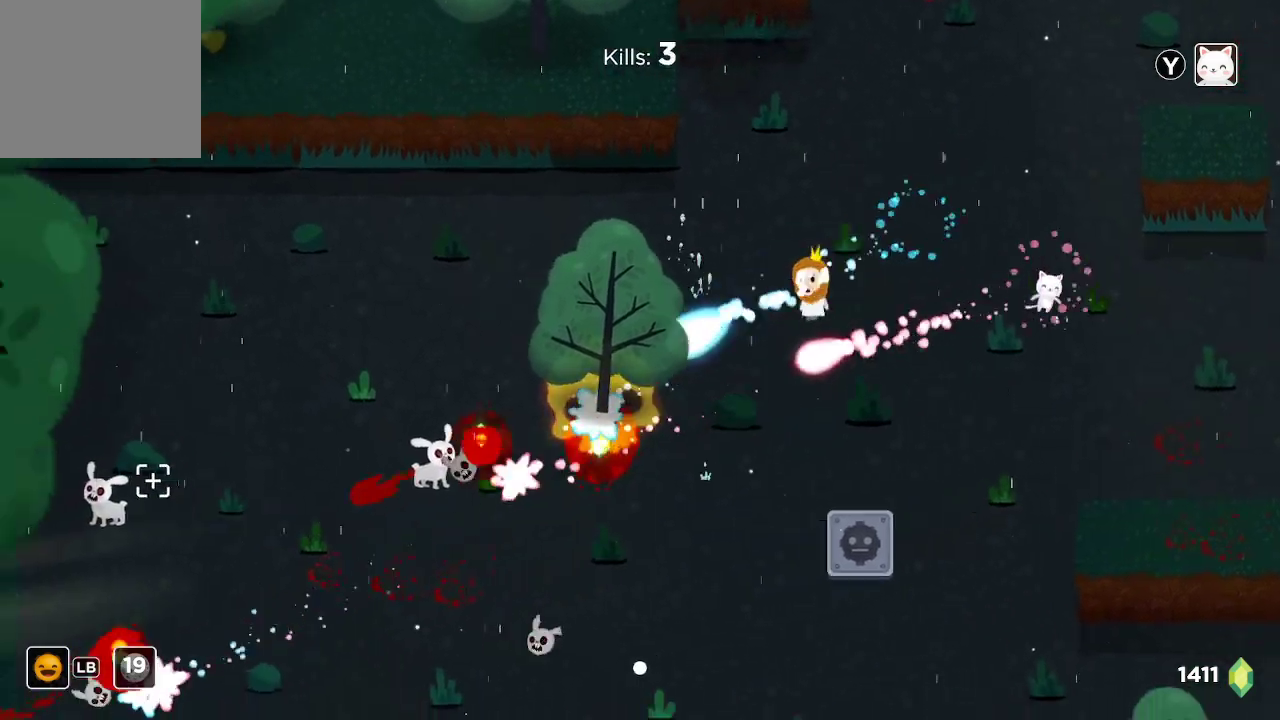
{"buttons": ["R2"], "left_stick": "center", "right_stick": "left", "events": [[133, "left_stick", "down"], [400, "left_stick", "center"], [433, "right_stick", "left"]]}
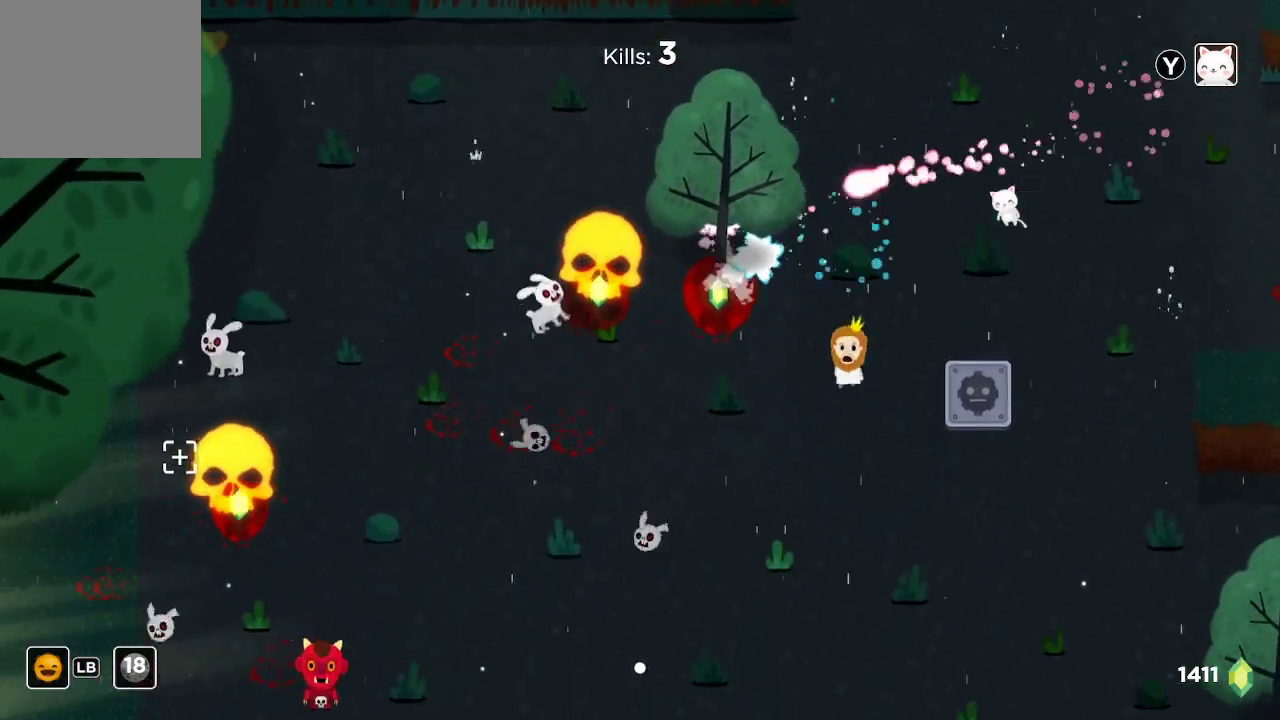
{"buttons": ["R2"], "left_stick": "down-left", "right_stick": "left", "events": [[133, "left_stick", "right"], [200, "left_stick", "up-right"], [367, "left_stick", "center"], [467, "left_stick", "down-left"]]}
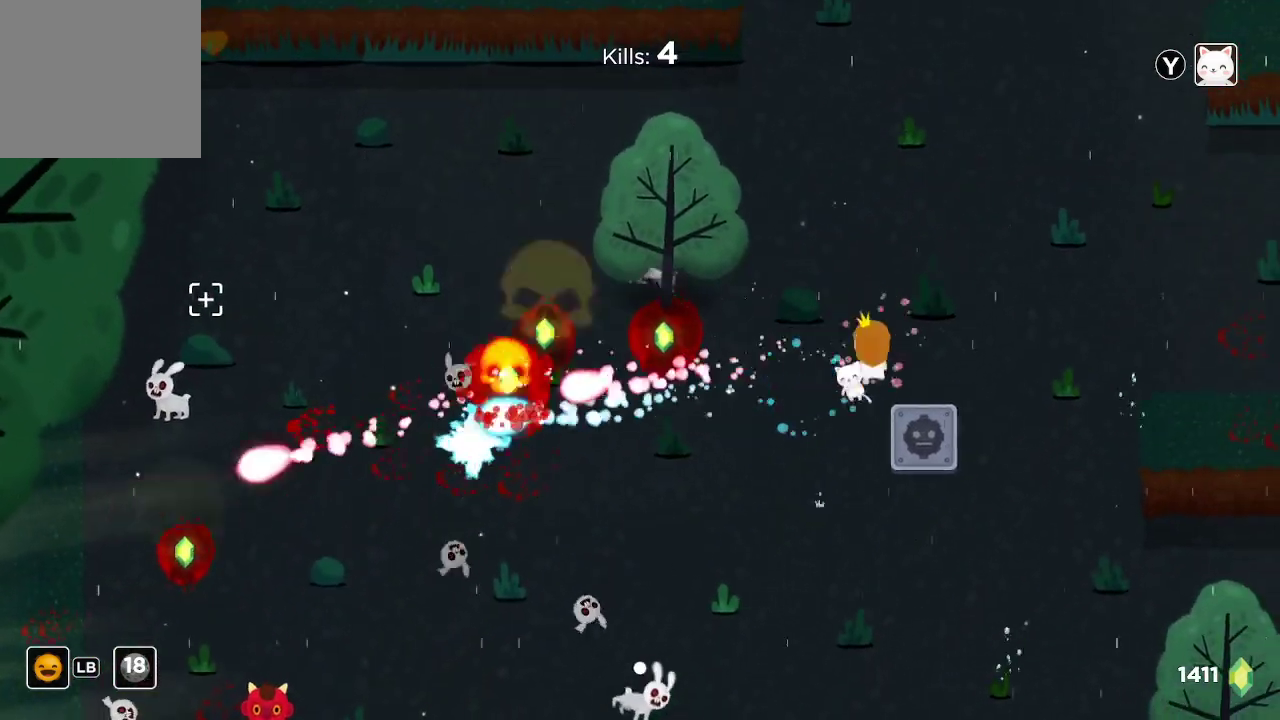
{"buttons": ["R2"], "left_stick": "center", "right_stick": "down-left", "events": [[133, "left_stick", "up"], [267, "right_stick", "down-left"], [500, "left_stick", "center"]]}
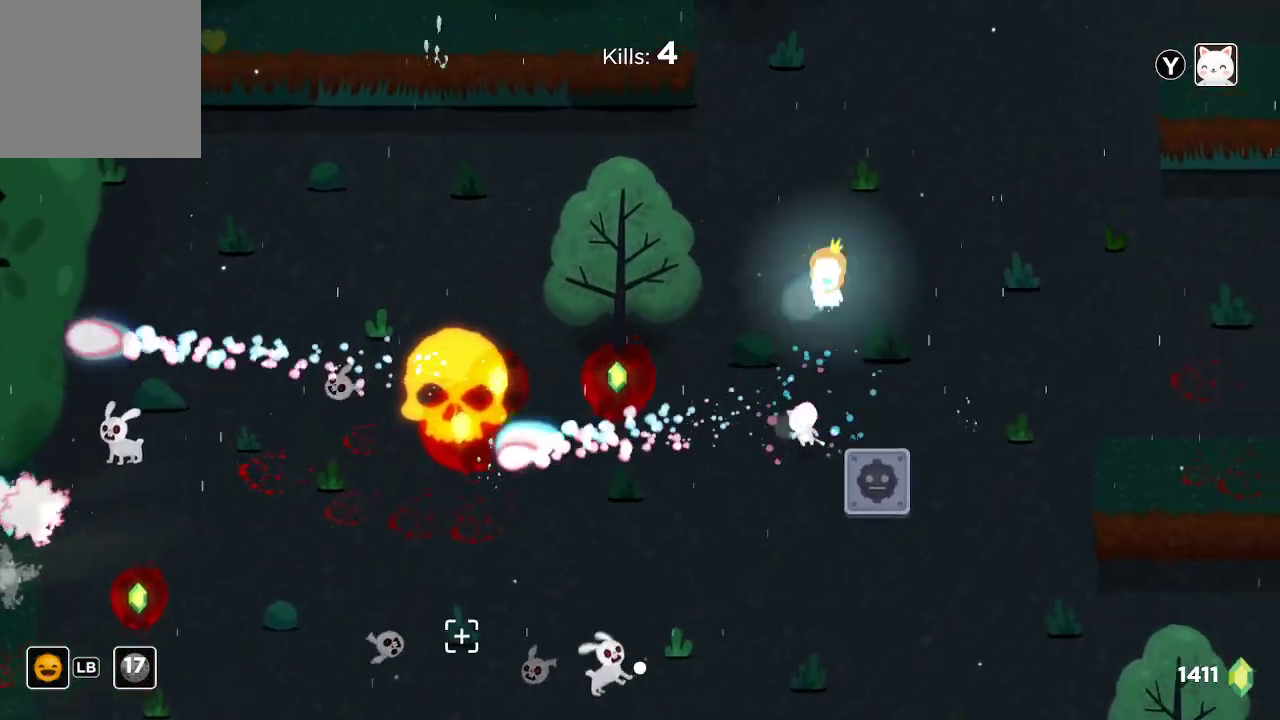
{"buttons": ["R2"], "left_stick": "center", "right_stick": "down-left", "events": []}
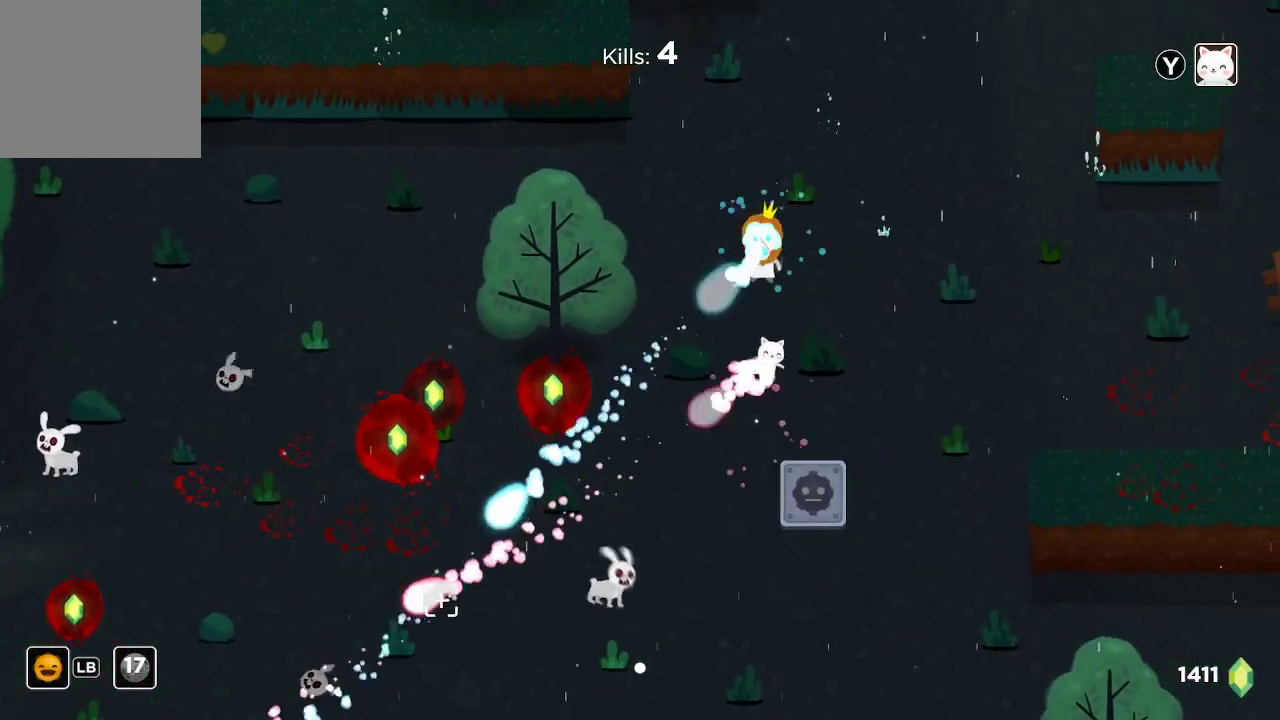
{"buttons": ["R2"], "left_stick": "center", "right_stick": "down-left", "events": [[167, "left_stick", "up"], [300, "left_stick", "center"]]}
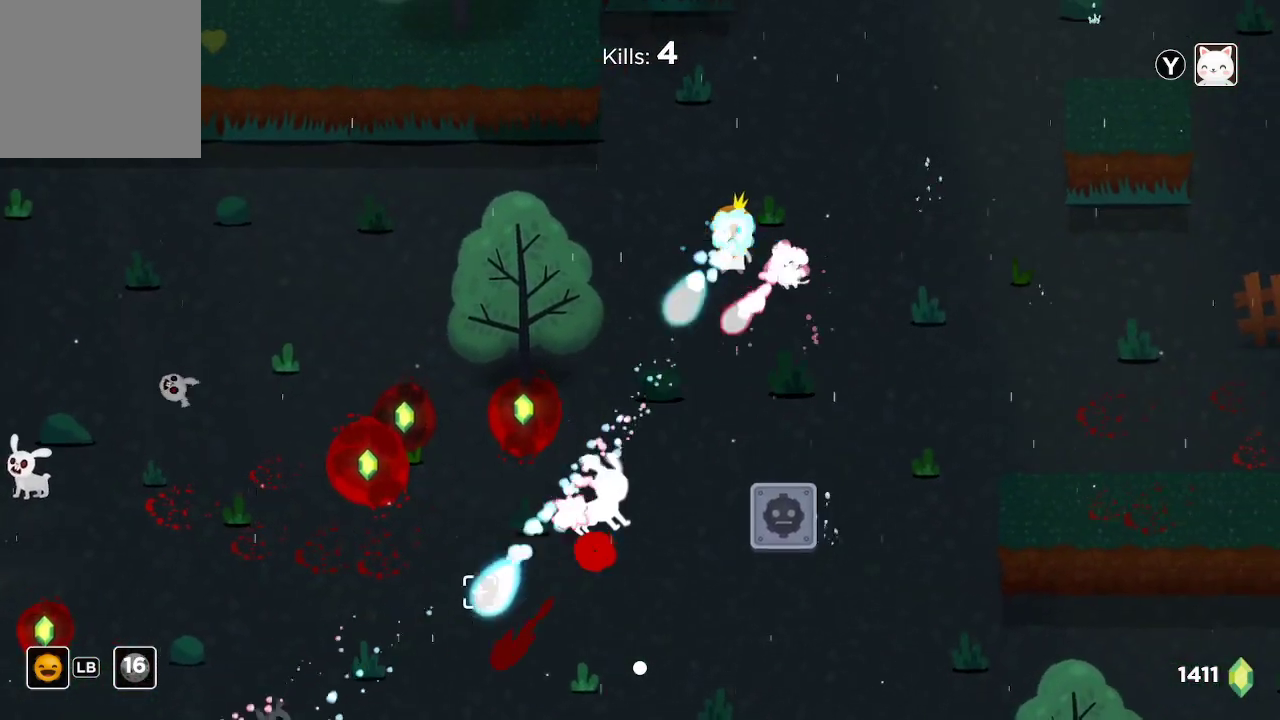
{"buttons": ["R2"], "left_stick": "center", "right_stick": "down-left", "events": []}
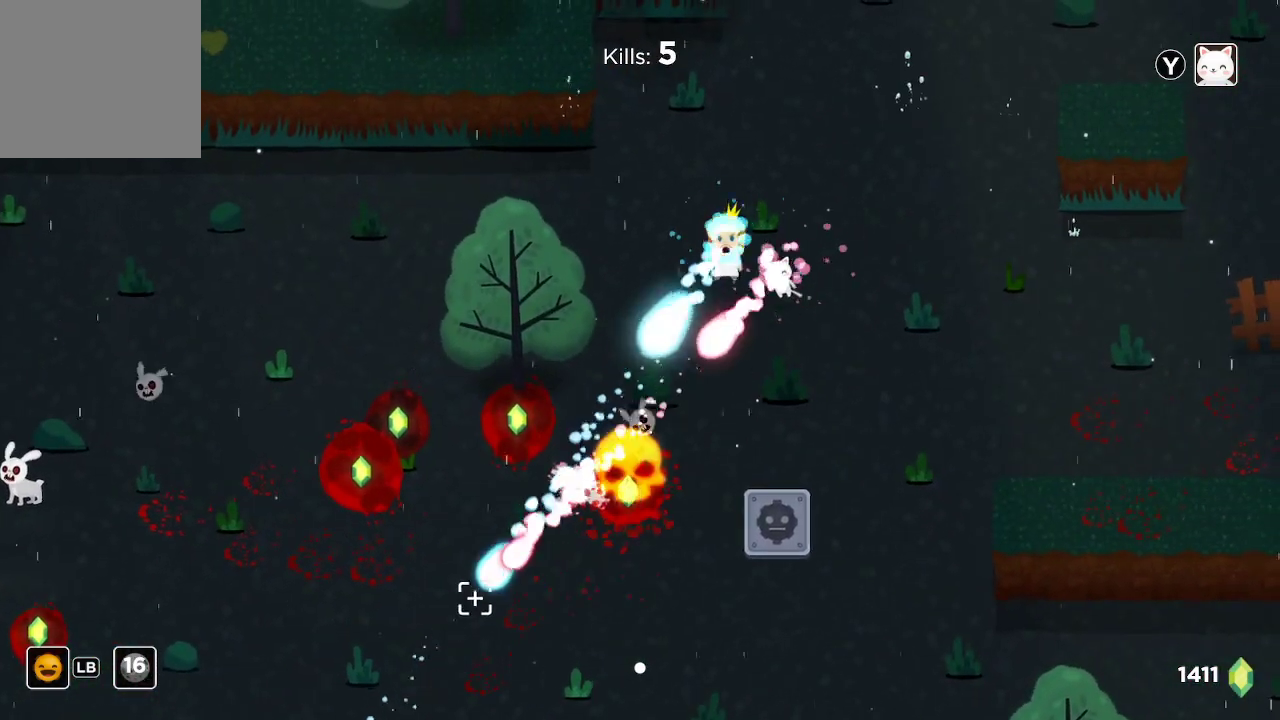
{"buttons": ["R2"], "left_stick": "down", "right_stick": "down-left", "events": [[100, "left_stick", "down"]]}
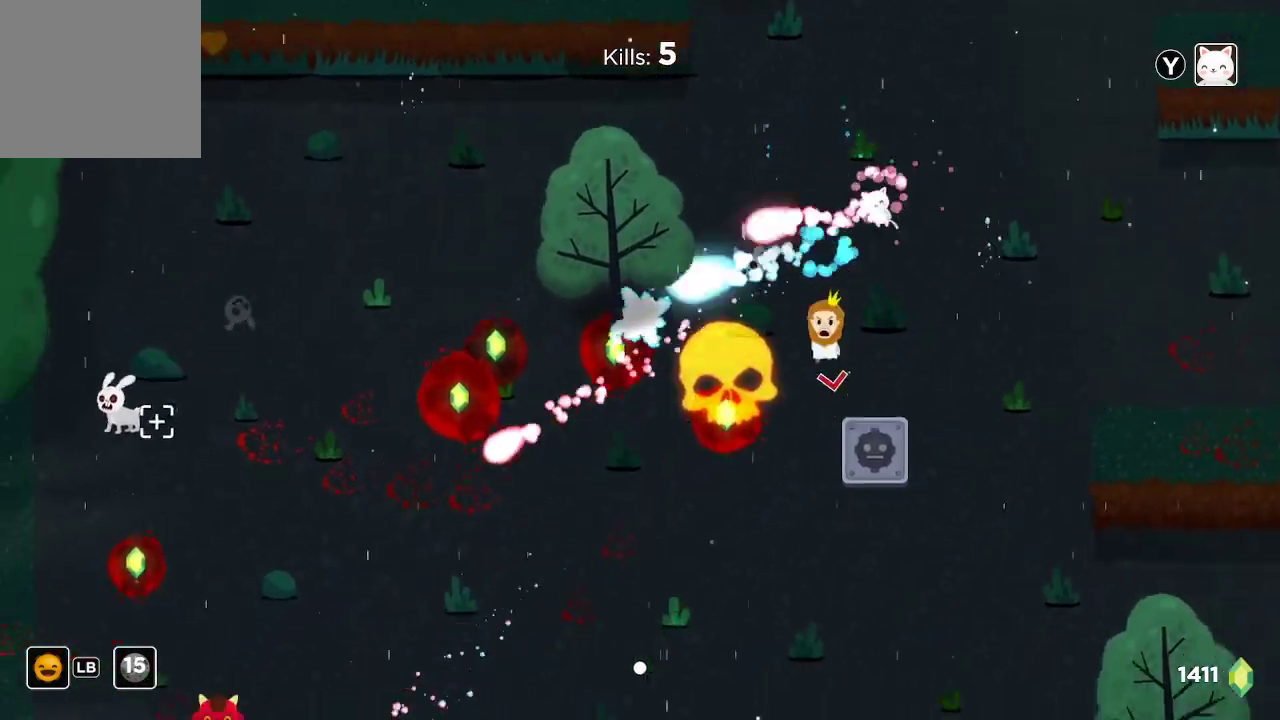
{"buttons": ["R2"], "left_stick": "up-left", "right_stick": "left", "events": [[33, "left_stick", "down-left"], [33, "right_stick", "left"], [233, "left_stick", "up-left"], [300, "left_stick", "up"], [467, "left_stick", "up-left"]]}
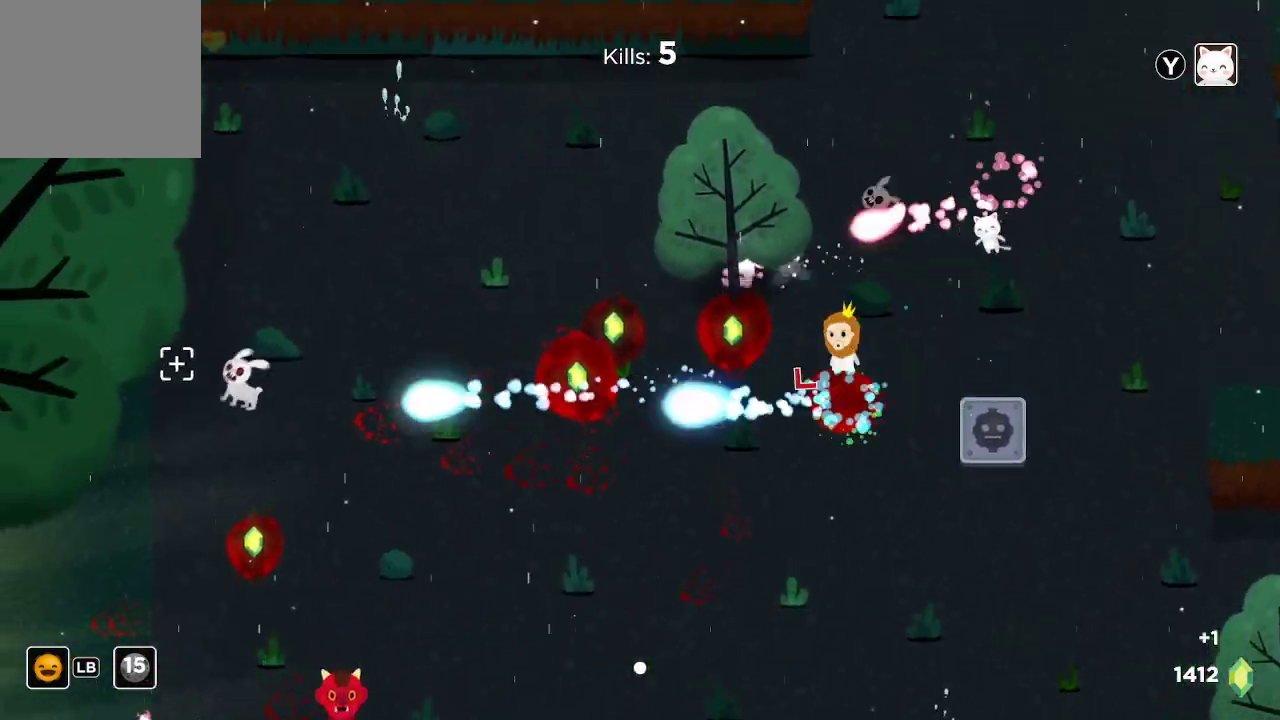
{"buttons": ["R2"], "left_stick": "down-left", "right_stick": "left", "events": [[67, "left_stick", "center"], [133, "left_stick", "down-left"]]}
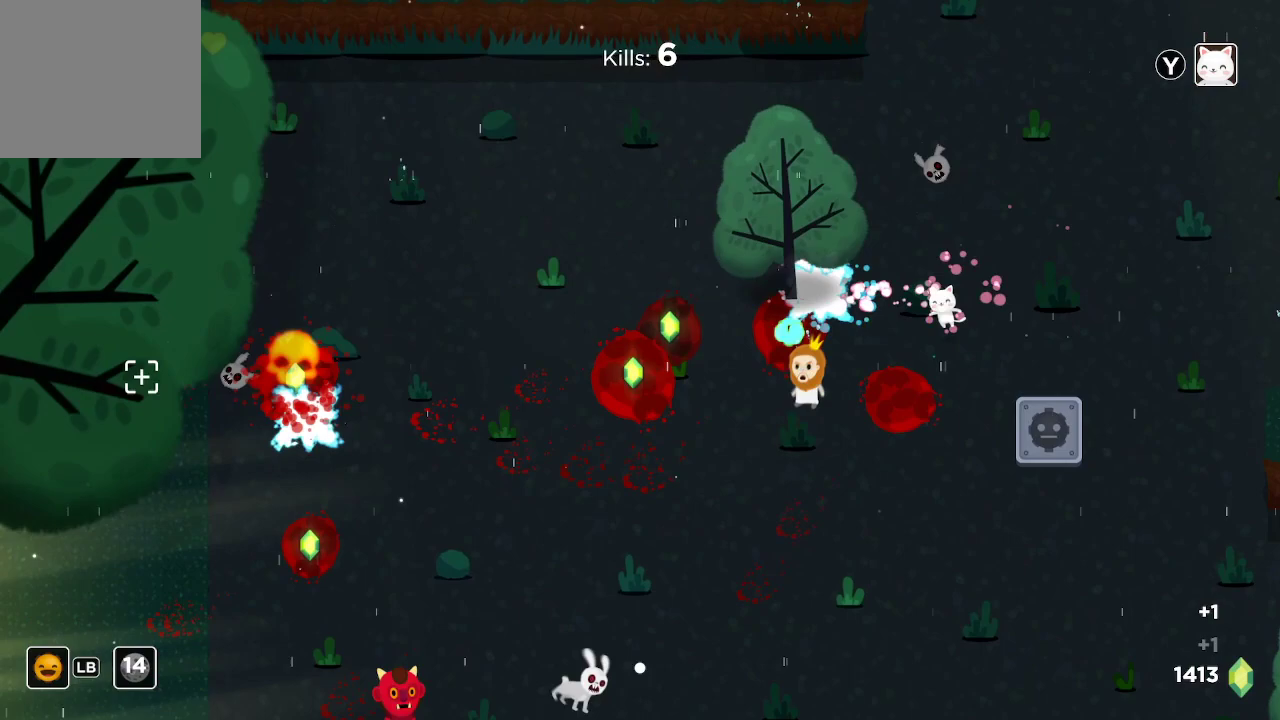
{"buttons": ["R2"], "left_stick": "up-left", "right_stick": "down-left", "events": [[100, "left_stick", "up-left"], [267, "left_stick", "center"], [367, "left_stick", "up-left"], [467, "right_stick", "down-left"]]}
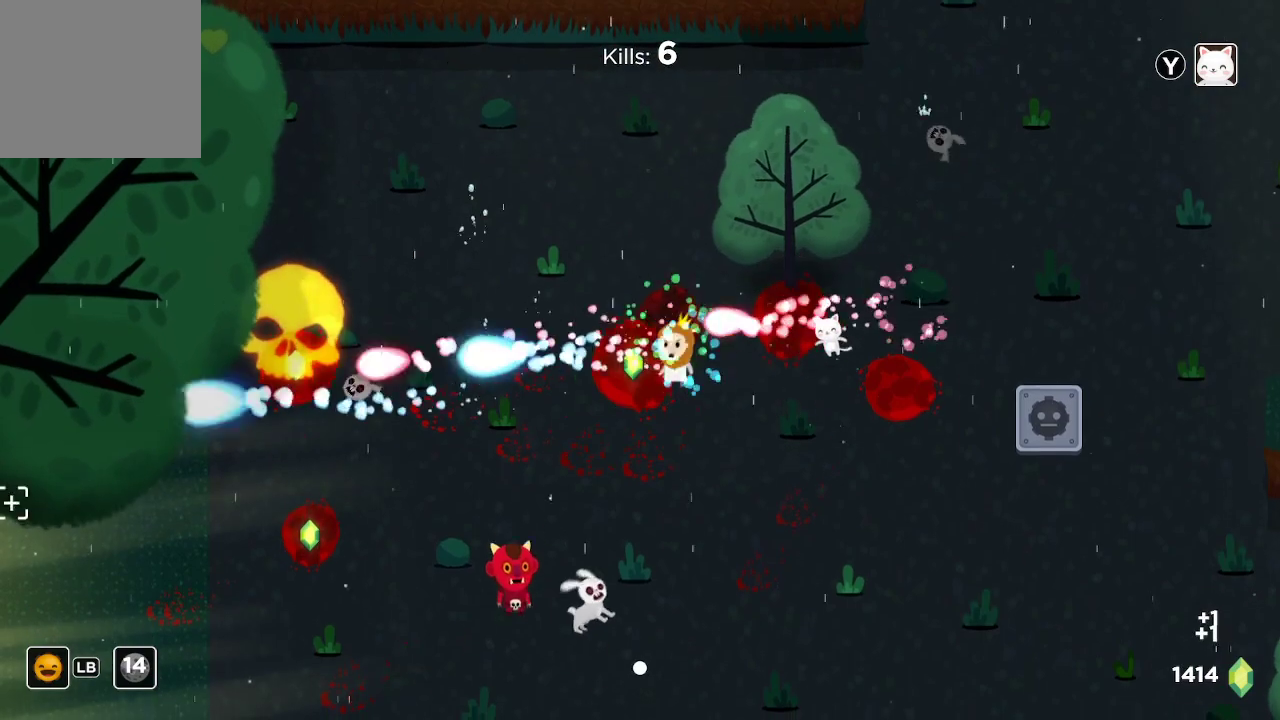
{"buttons": ["R2"], "left_stick": "center", "right_stick": "down", "events": [[100, "left_stick", "up"], [233, "right_stick", "down"], [467, "left_stick", "center"]]}
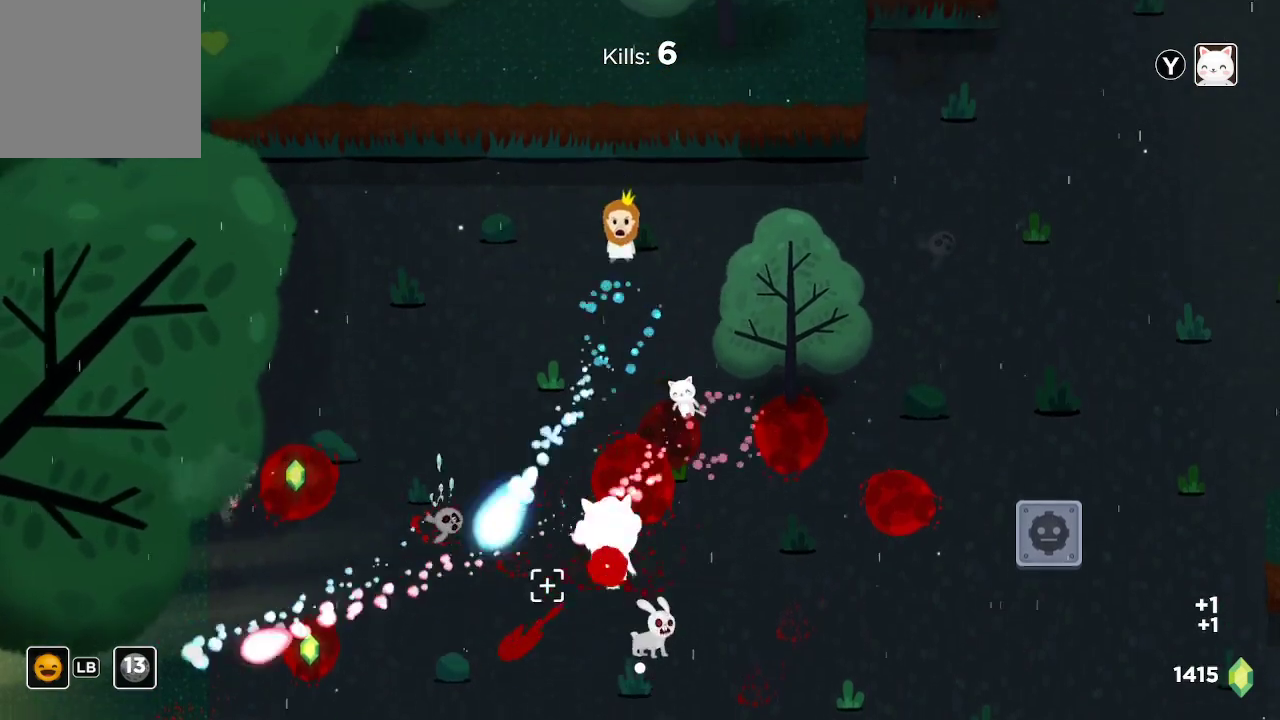
{"buttons": ["R2"], "left_stick": "center", "right_stick": "down", "events": [[267, "left_stick", "left"], [467, "left_stick", "center"]]}
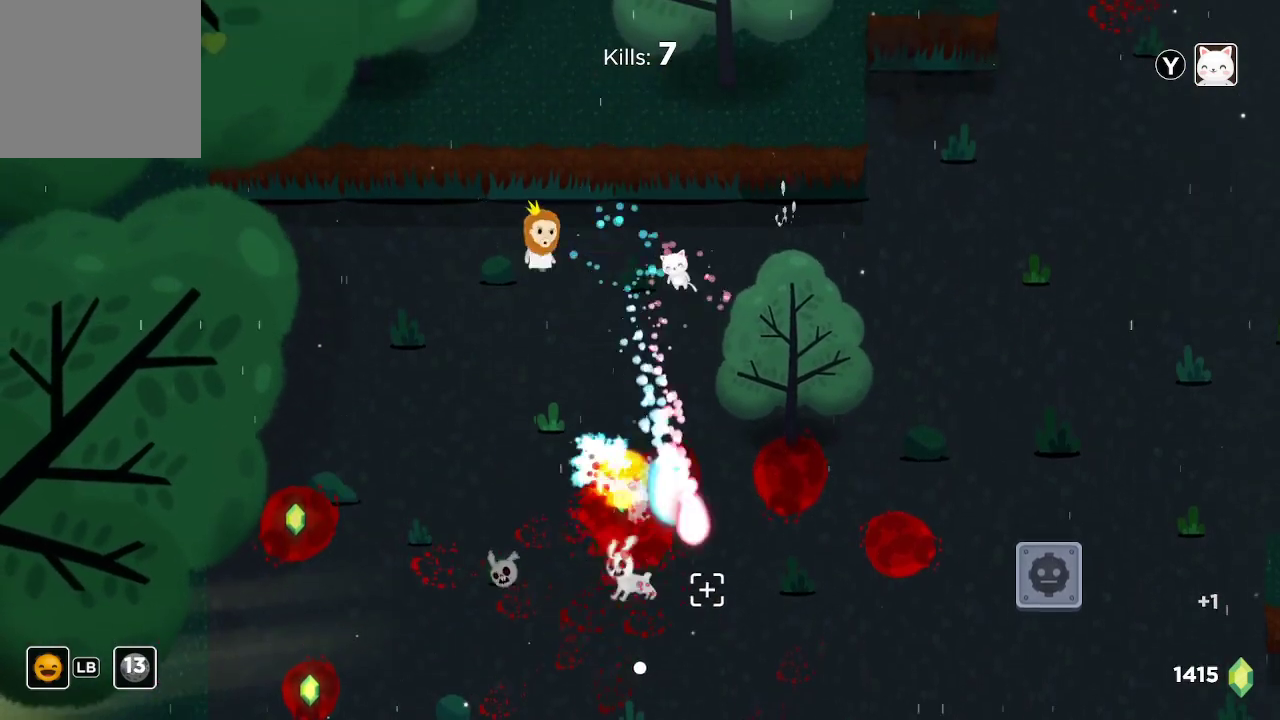
{"buttons": ["R2"], "left_stick": "left", "right_stick": "down", "events": [[167, "left_stick", "left"]]}
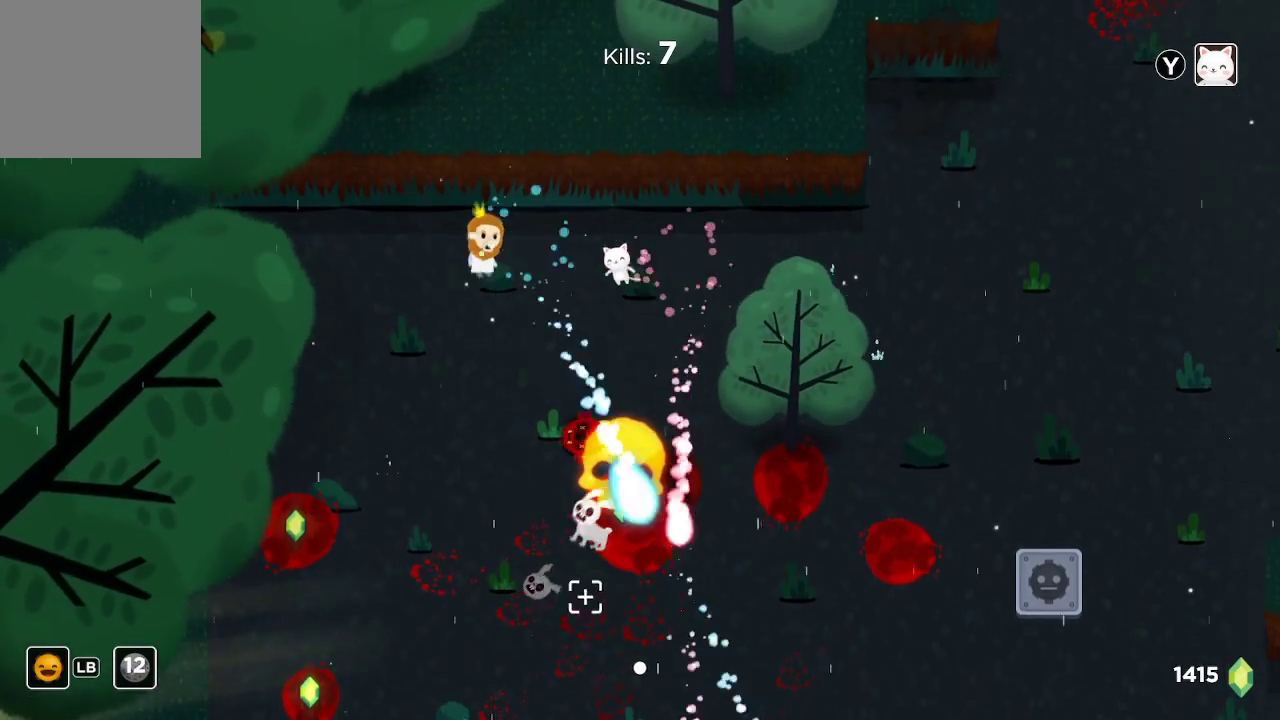
{"buttons": ["R2"], "left_stick": "center", "right_stick": "down", "events": [[33, "left_stick", "center"]]}
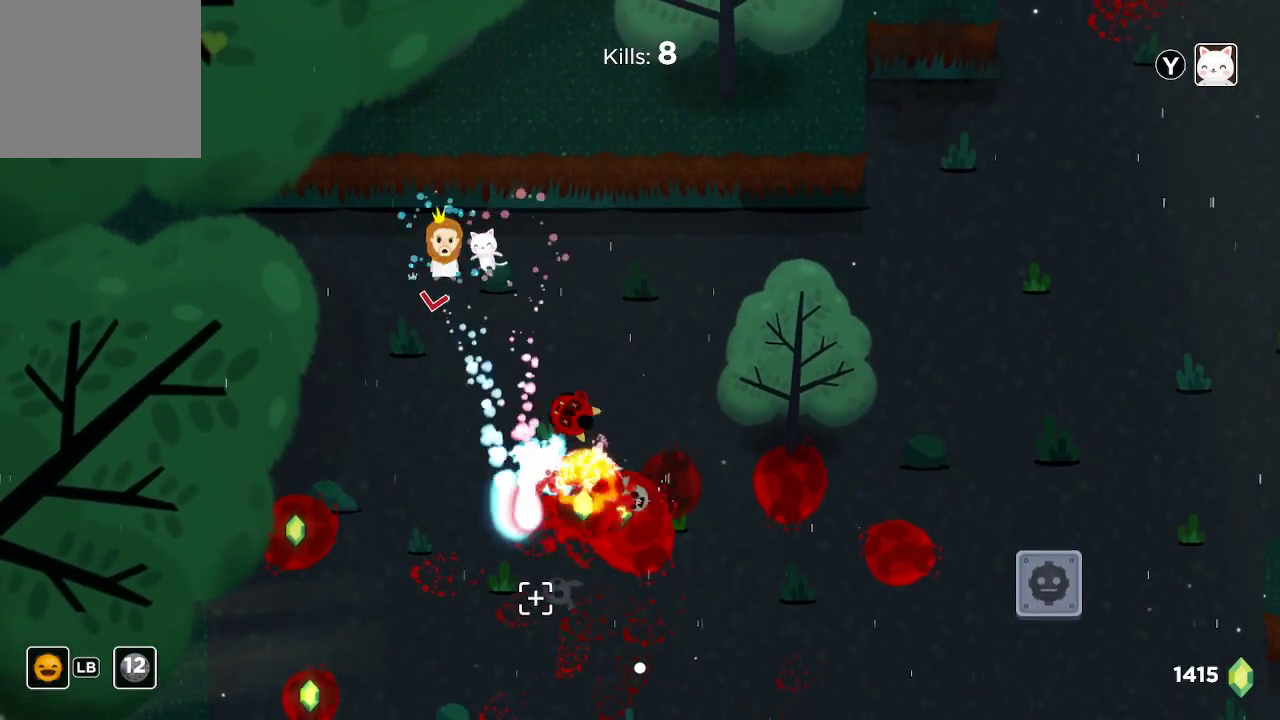
{"buttons": ["R2"], "left_stick": "down-right", "right_stick": "down", "events": [[267, "left_stick", "down"], [400, "left_stick", "down-right"]]}
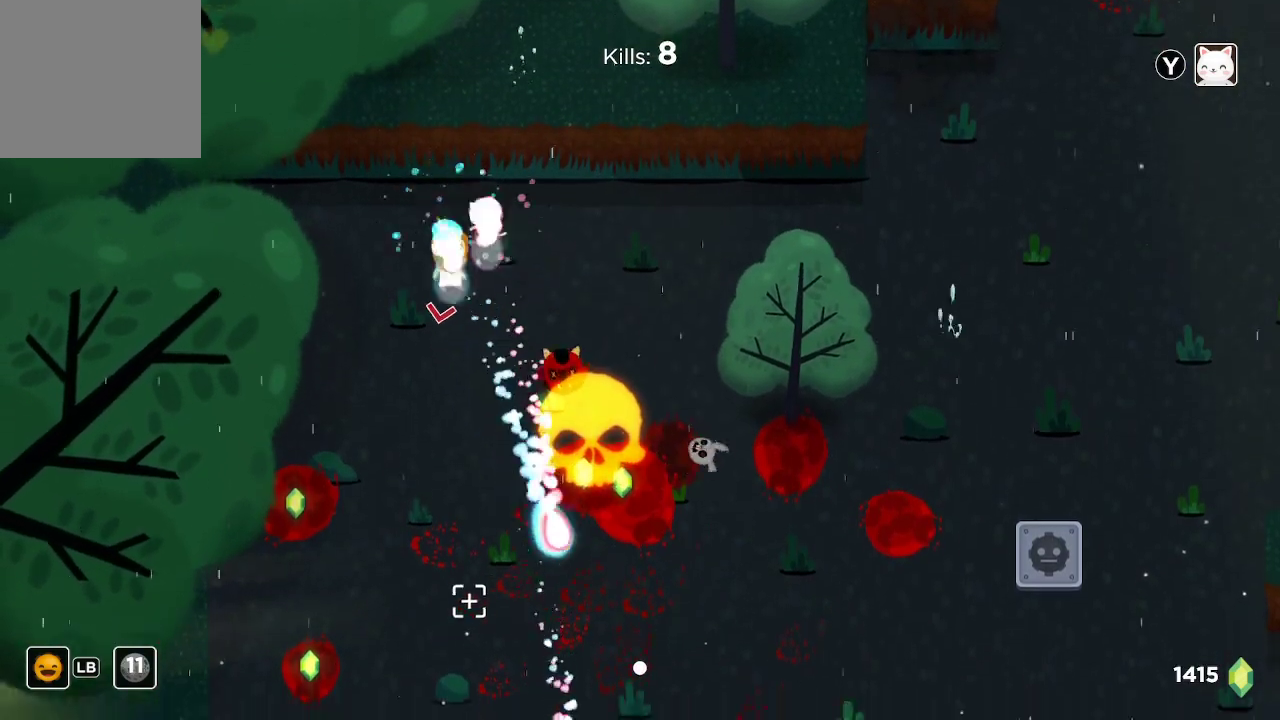
{"buttons": ["R2"], "left_stick": "right", "right_stick": "down", "events": [[333, "left_stick", "up-right"], [467, "left_stick", "right"]]}
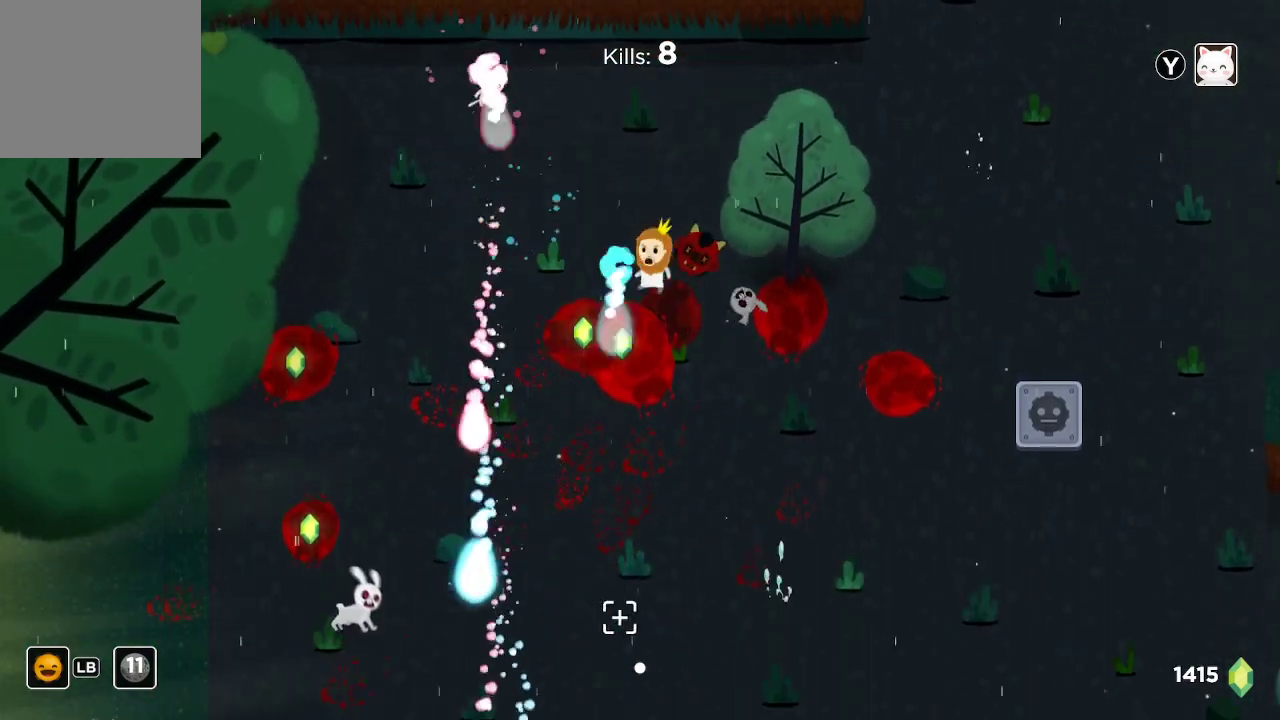
{"buttons": ["R2"], "left_stick": "up-right", "right_stick": "down", "events": [[67, "left_stick", "down-left"], [267, "left_stick", "up-left"], [400, "left_stick", "up-right"]]}